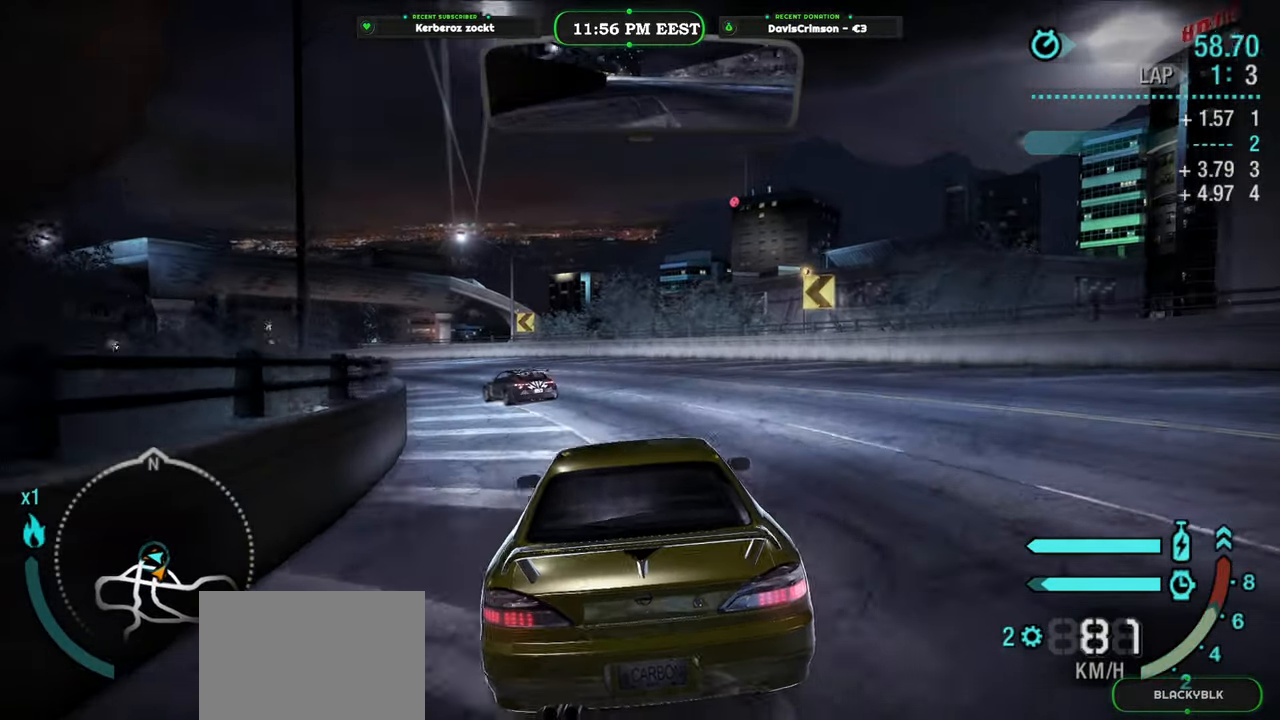
Gameplay with a controller (Xbox layout); each line is a JSON object with the inputs held at the frame after it. "events" lists button and stick changes between this image and that frame as [ms after this image, input, new state], when the widget could be followed in between.
{"buttons": ["R2"], "left_stick": "left", "right_stick": "center", "events": [[83, "left_stick", "center"], [383, "left_stick", "left"]]}
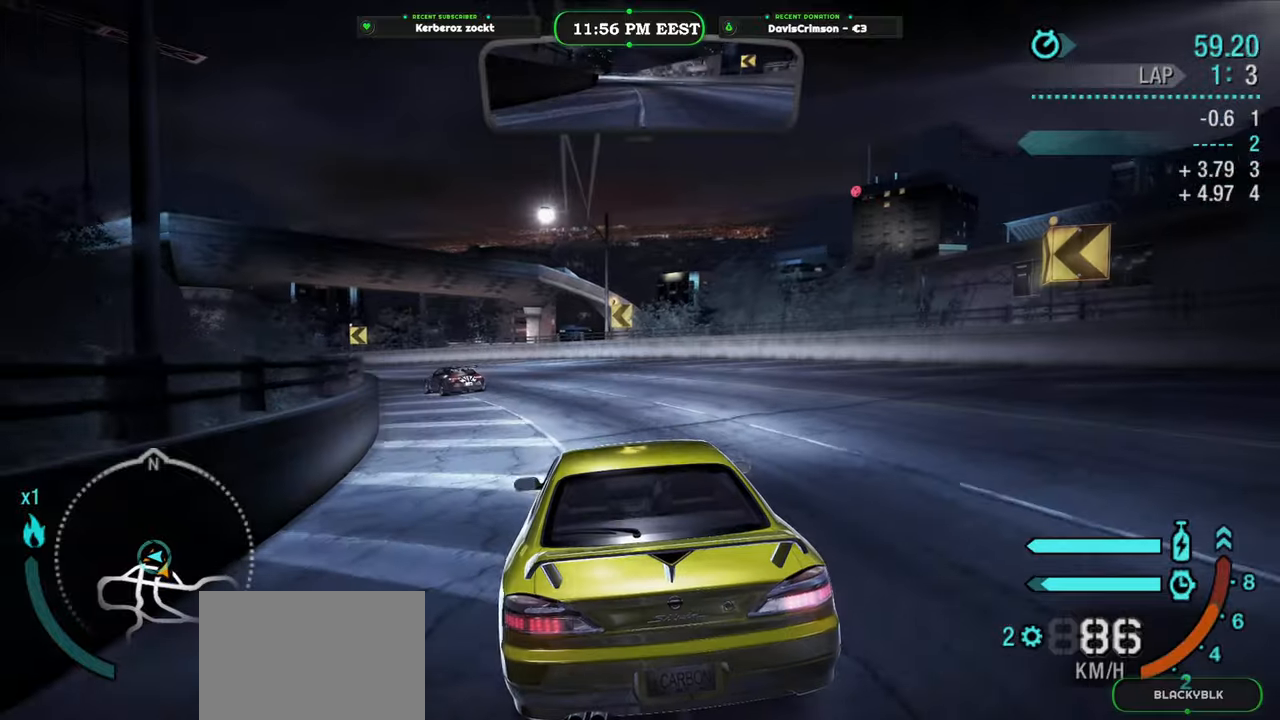
{"buttons": ["R2"], "left_stick": "center", "right_stick": "center", "events": [[100, "left_stick", "center"]]}
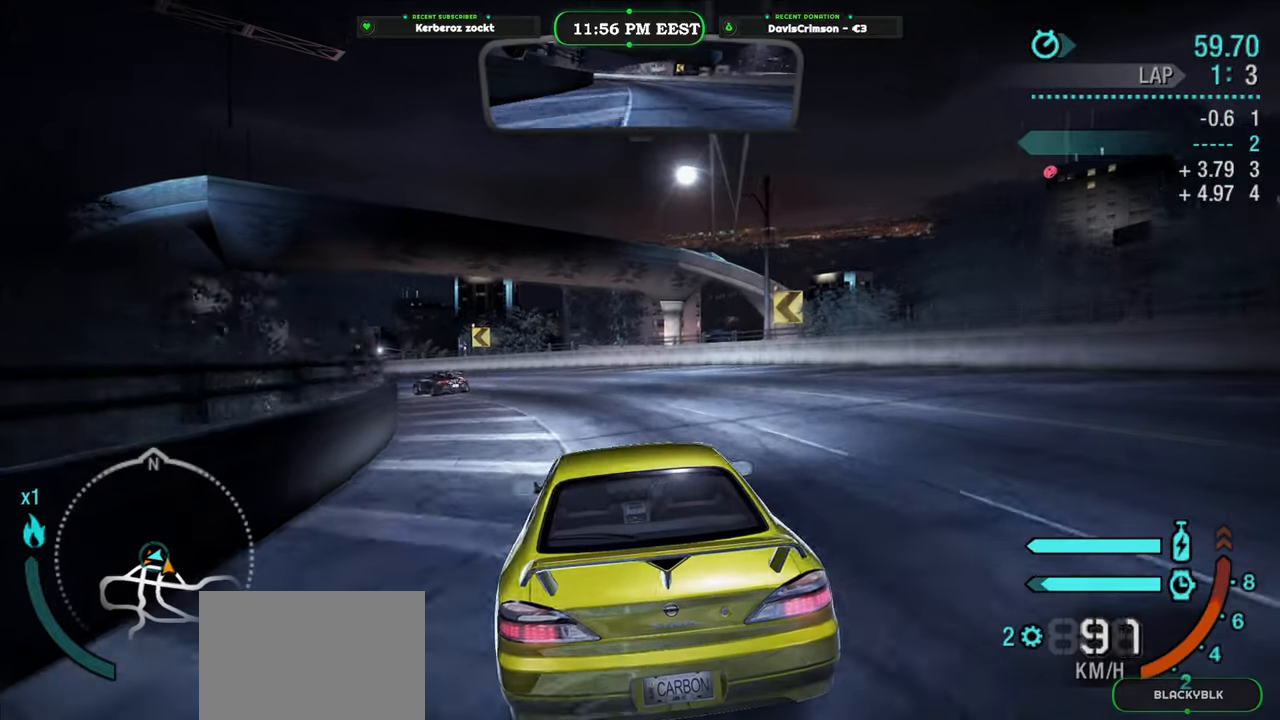
{"buttons": ["R2"], "left_stick": "left", "right_stick": "center", "events": [[50, "left_stick", "left"], [216, "left_stick", "center"], [350, "left_stick", "left"]]}
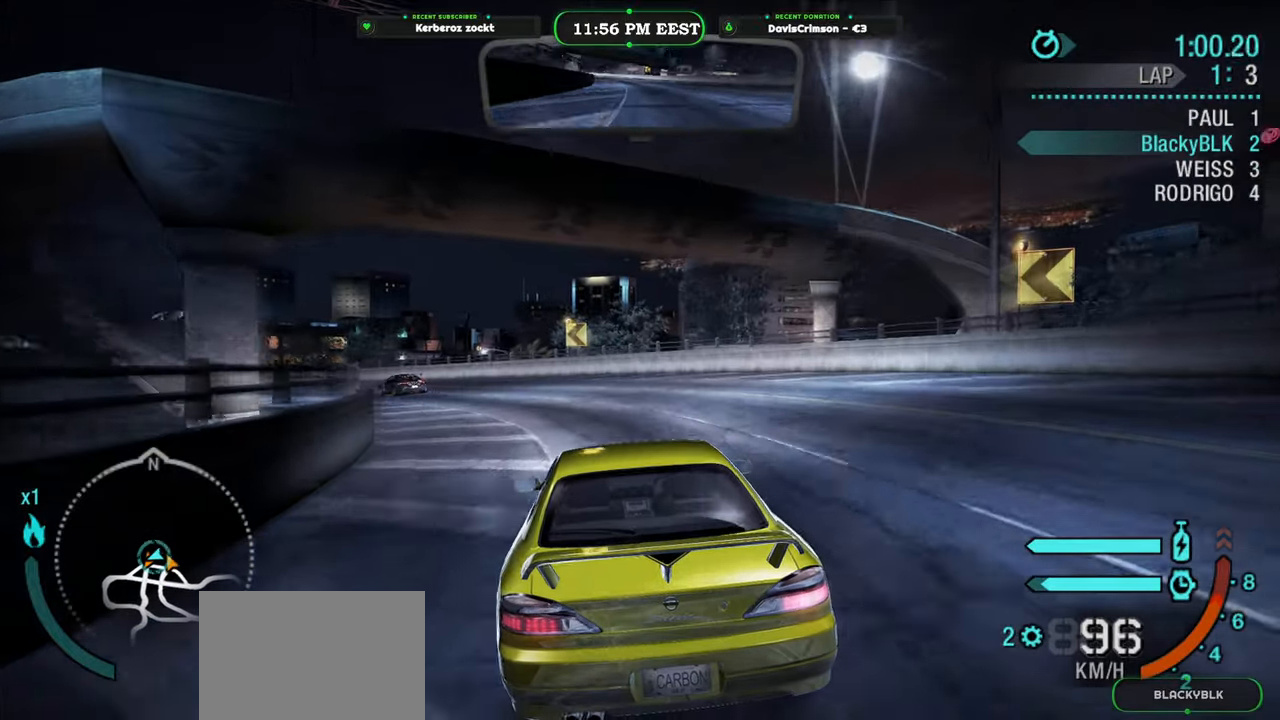
{"buttons": ["R2"], "left_stick": "center", "right_stick": "center", "events": [[66, "left_stick", "center"], [133, "B", "down"], [250, "B", "up"], [250, "left_stick", "left"], [383, "left_stick", "center"]]}
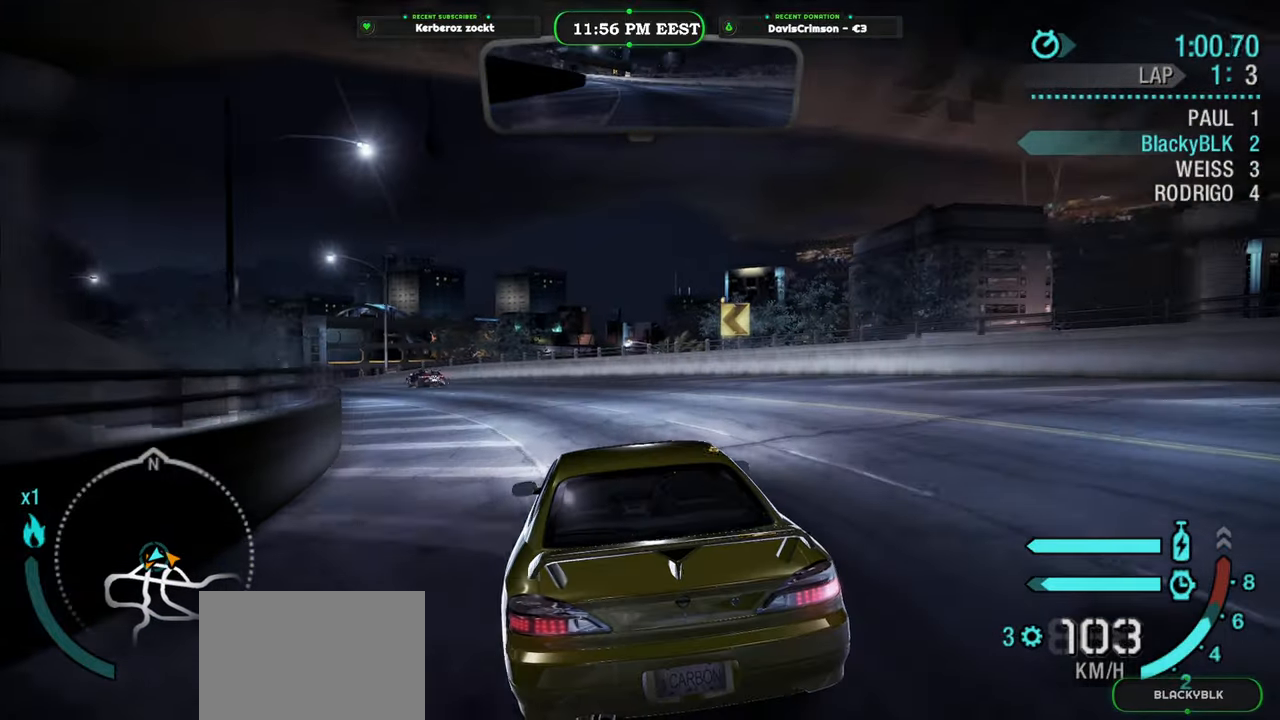
{"buttons": ["R2"], "left_stick": "center", "right_stick": "center", "events": [[150, "left_stick", "left"], [316, "left_stick", "center"]]}
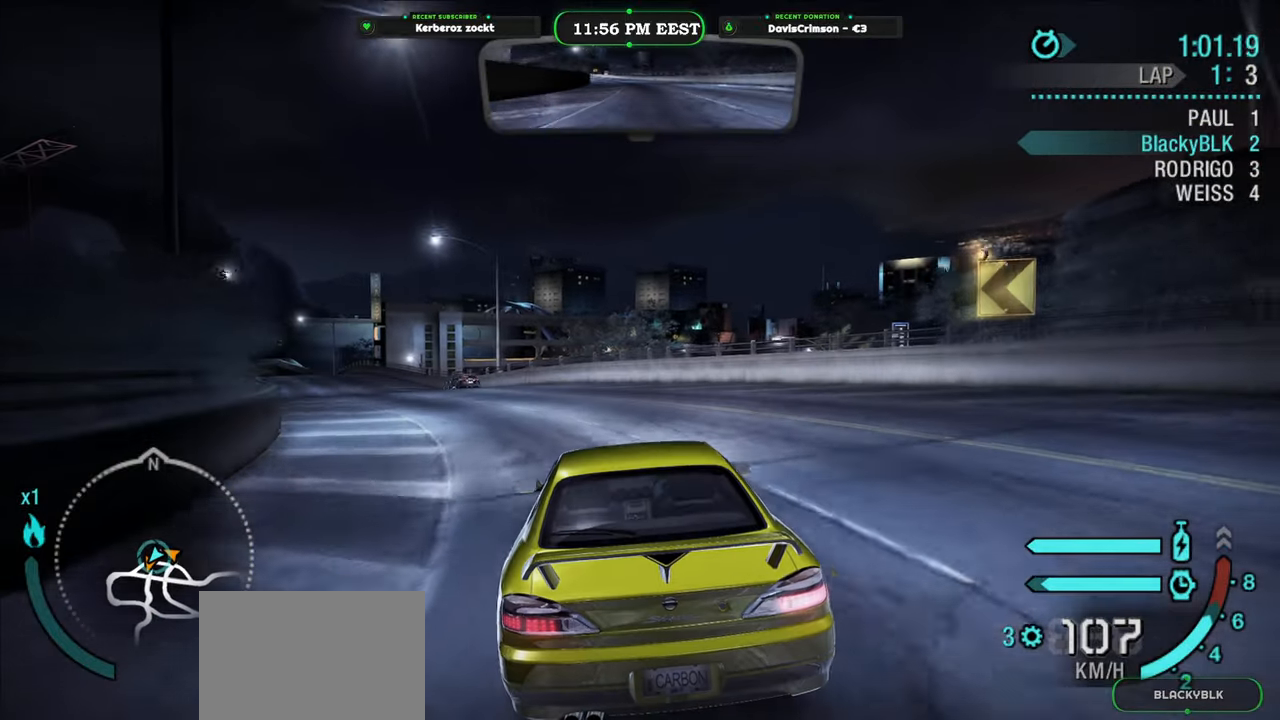
{"buttons": ["R2"], "left_stick": "center", "right_stick": "center", "events": [[16, "left_stick", "left"], [150, "left_stick", "center"], [300, "left_stick", "left"], [450, "left_stick", "center"]]}
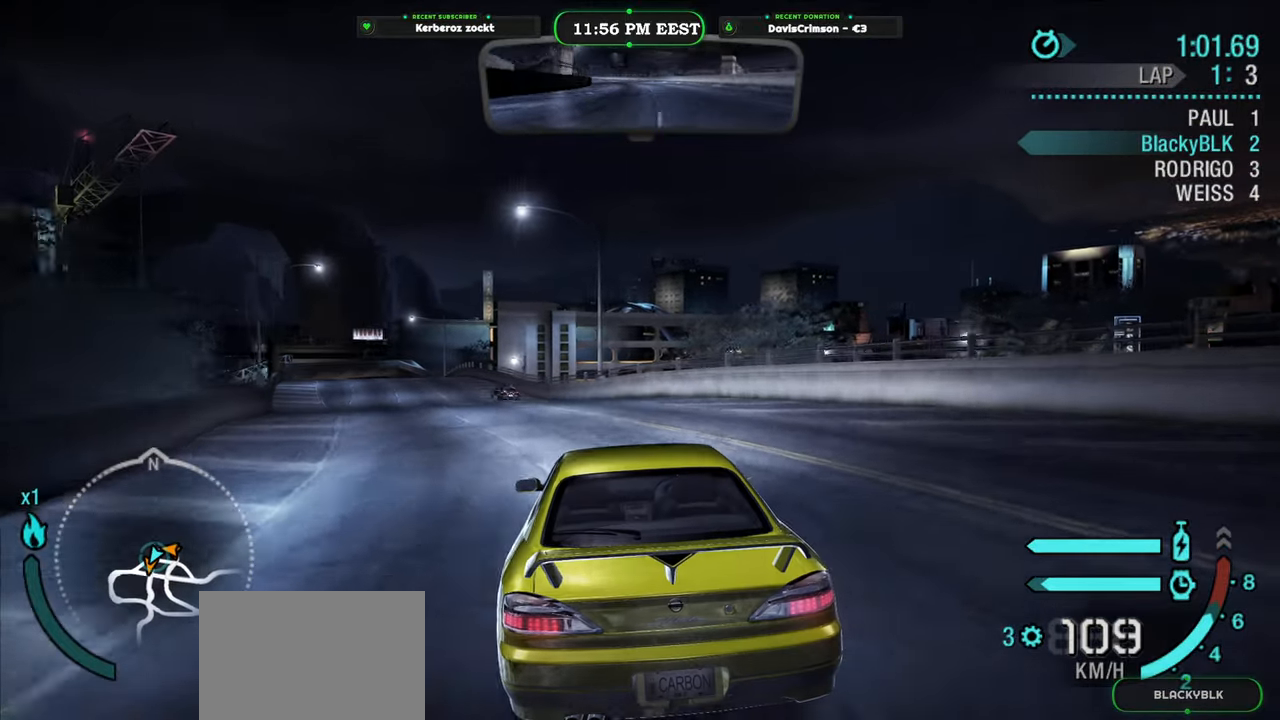
{"buttons": ["R2"], "left_stick": "left", "right_stick": "center", "events": [[450, "left_stick", "left"]]}
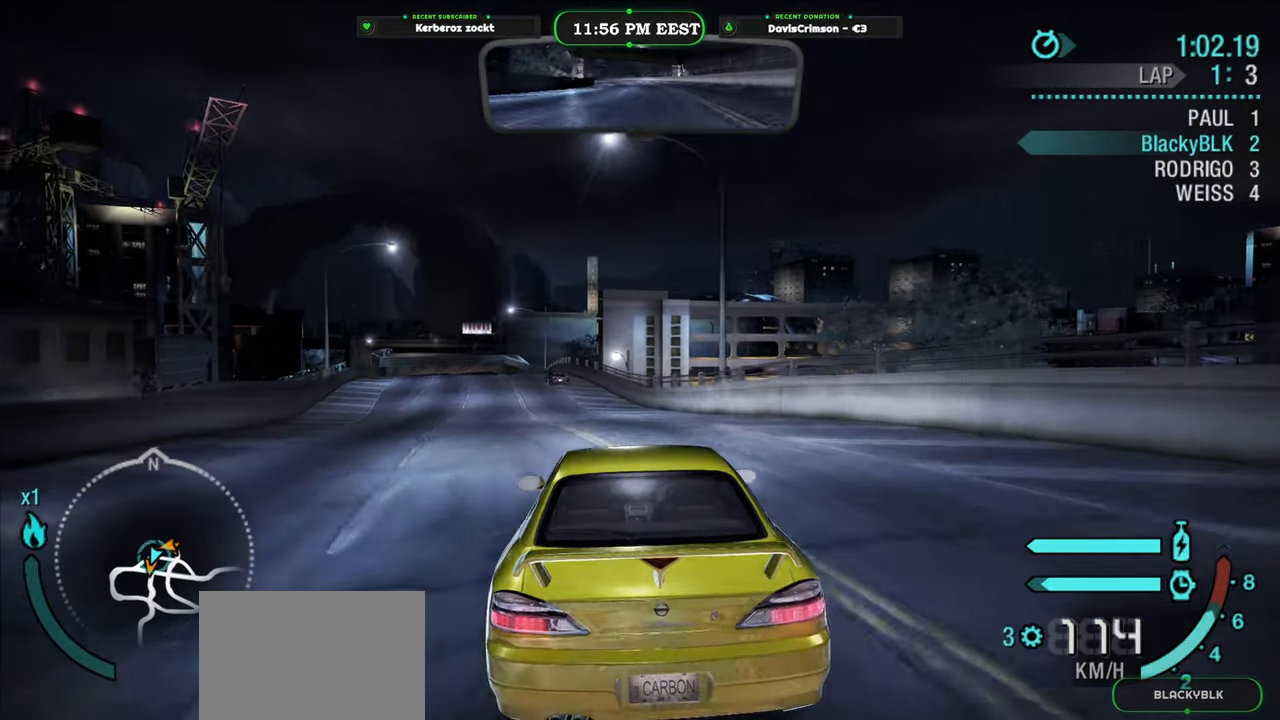
{"buttons": ["R2"], "left_stick": "center", "right_stick": "center", "events": [[100, "left_stick", "center"]]}
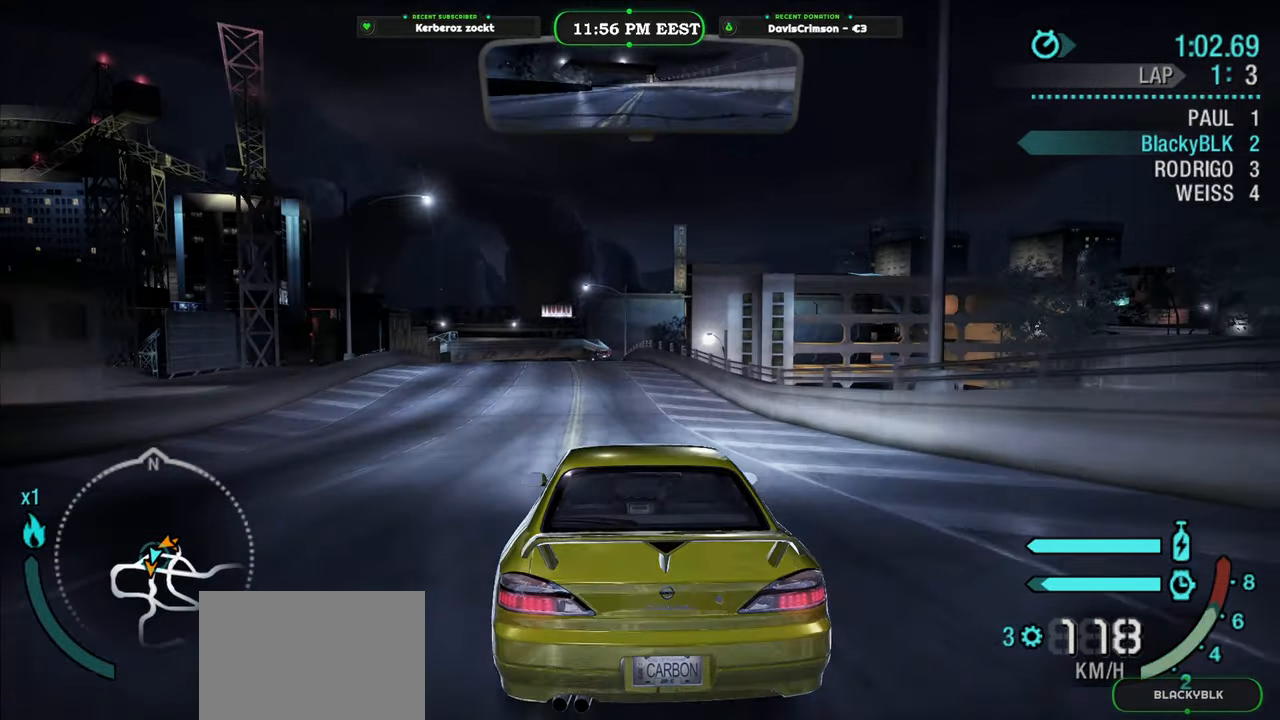
{"buttons": ["R2"], "left_stick": "center", "right_stick": "center", "events": [[316, "left_stick", "left"], [450, "left_stick", "center"]]}
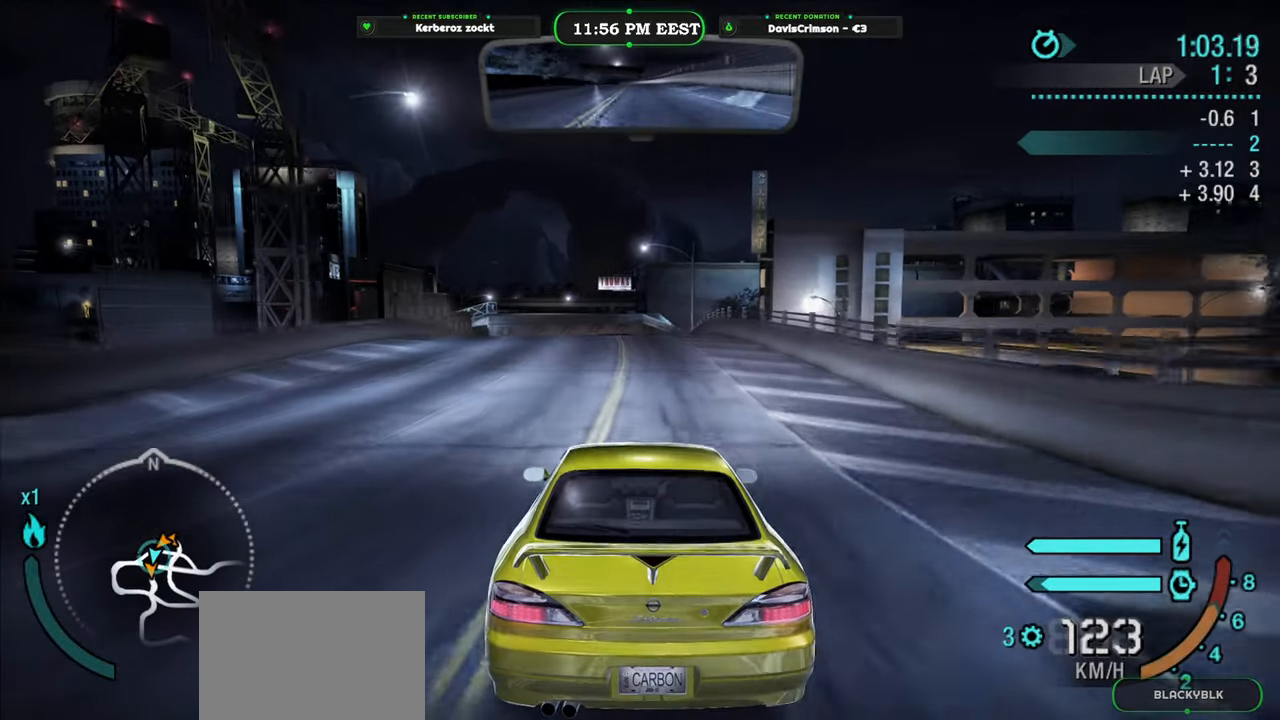
{"buttons": ["R2"], "left_stick": "center", "right_stick": "center", "events": []}
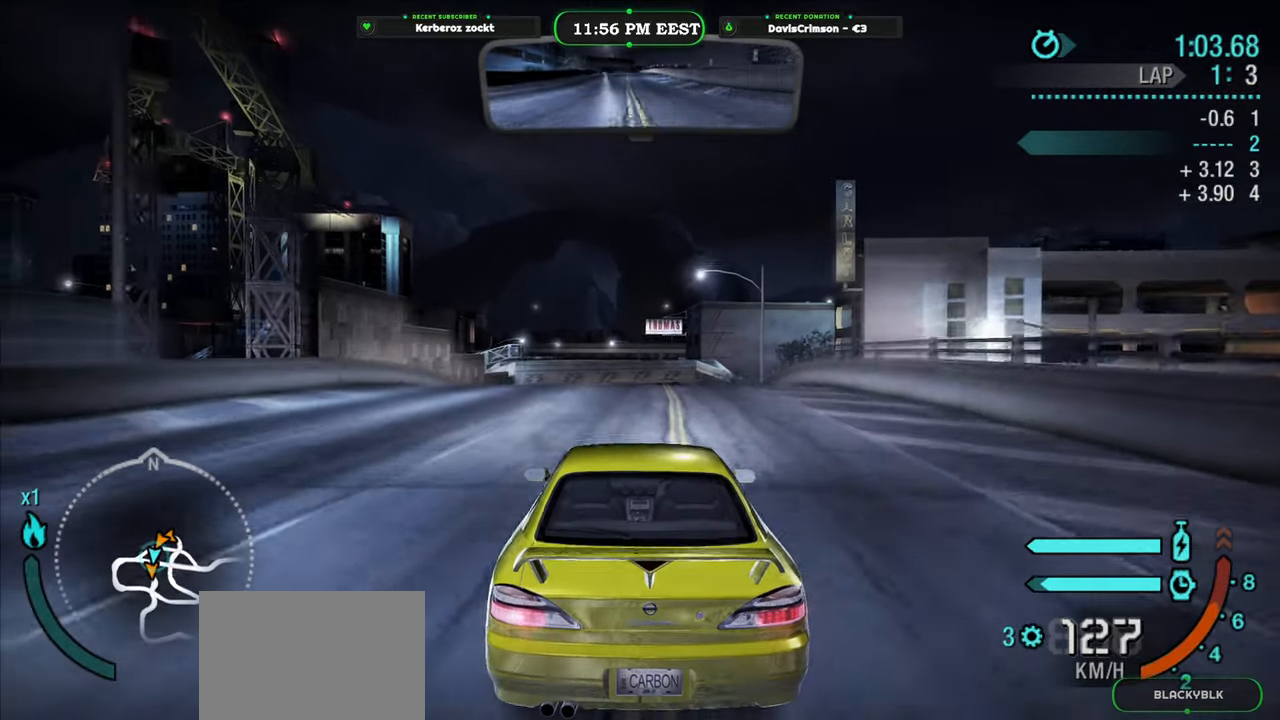
{"buttons": ["R2"], "left_stick": "center", "right_stick": "center", "events": []}
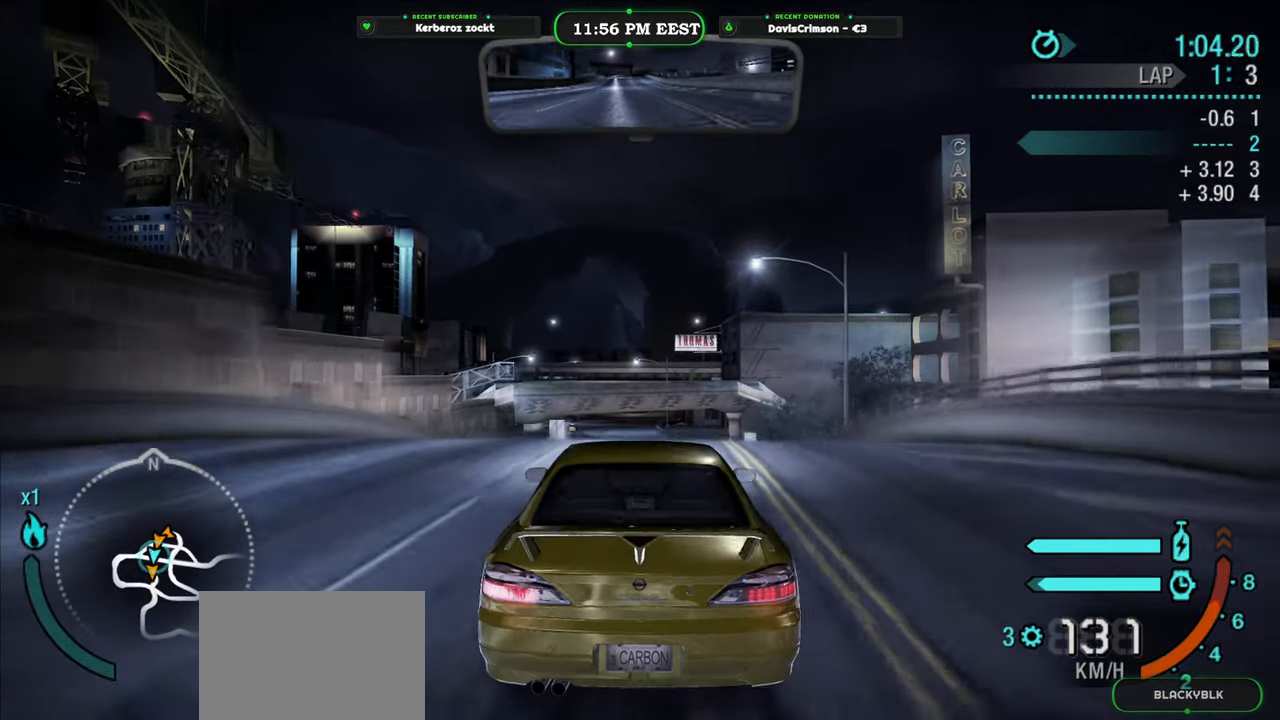
{"buttons": ["R2"], "left_stick": "center", "right_stick": "center", "events": []}
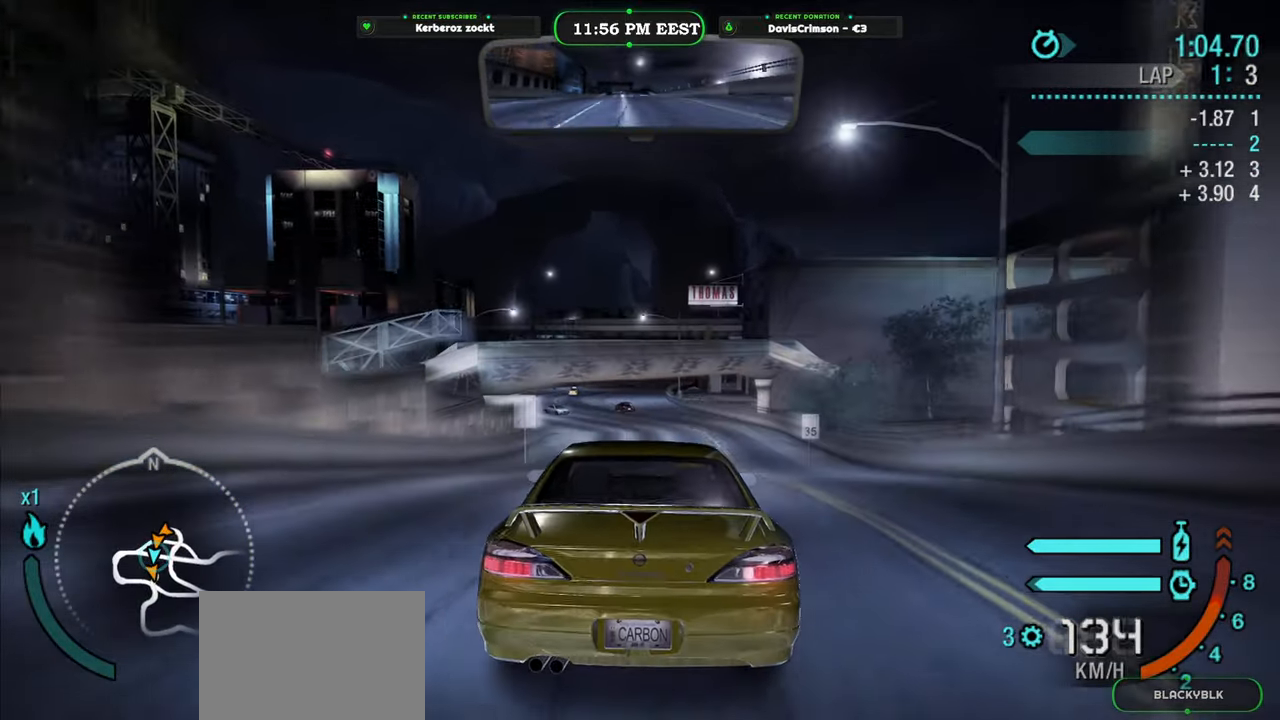
{"buttons": ["R2"], "left_stick": "center", "right_stick": "center", "events": []}
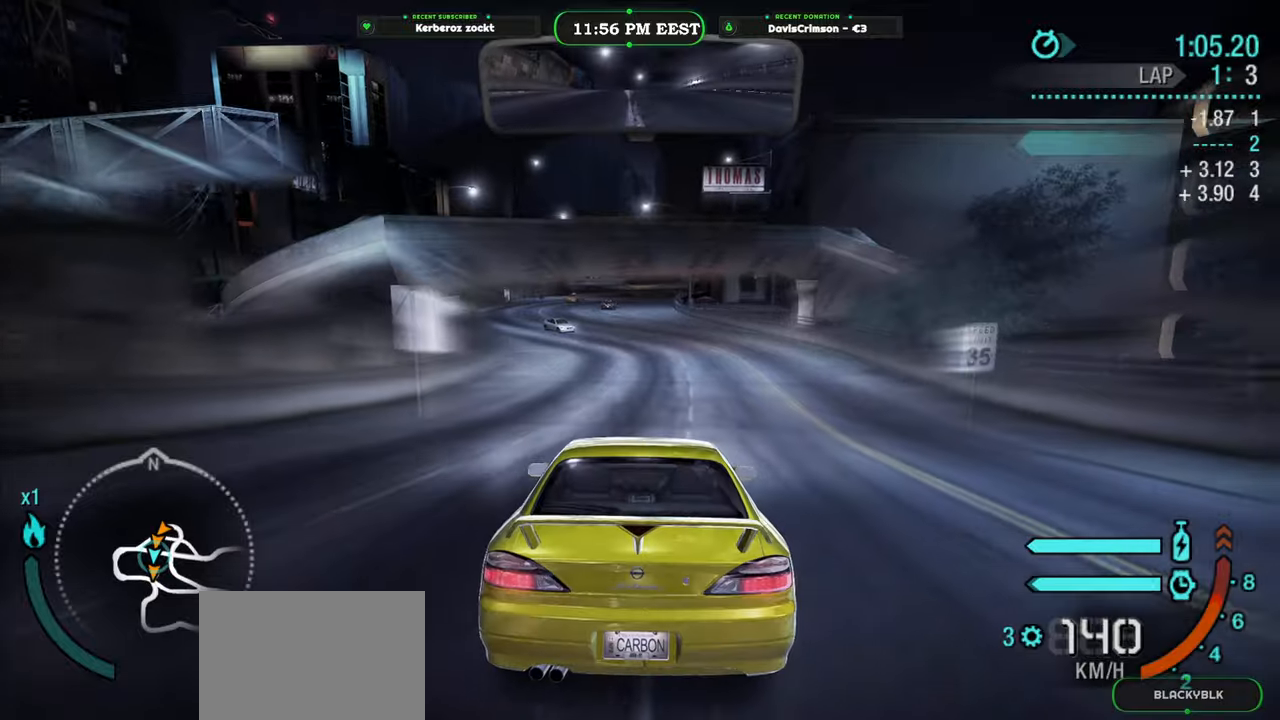
{"buttons": ["R2"], "left_stick": "right", "right_stick": "center", "events": [[433, "left_stick", "right"]]}
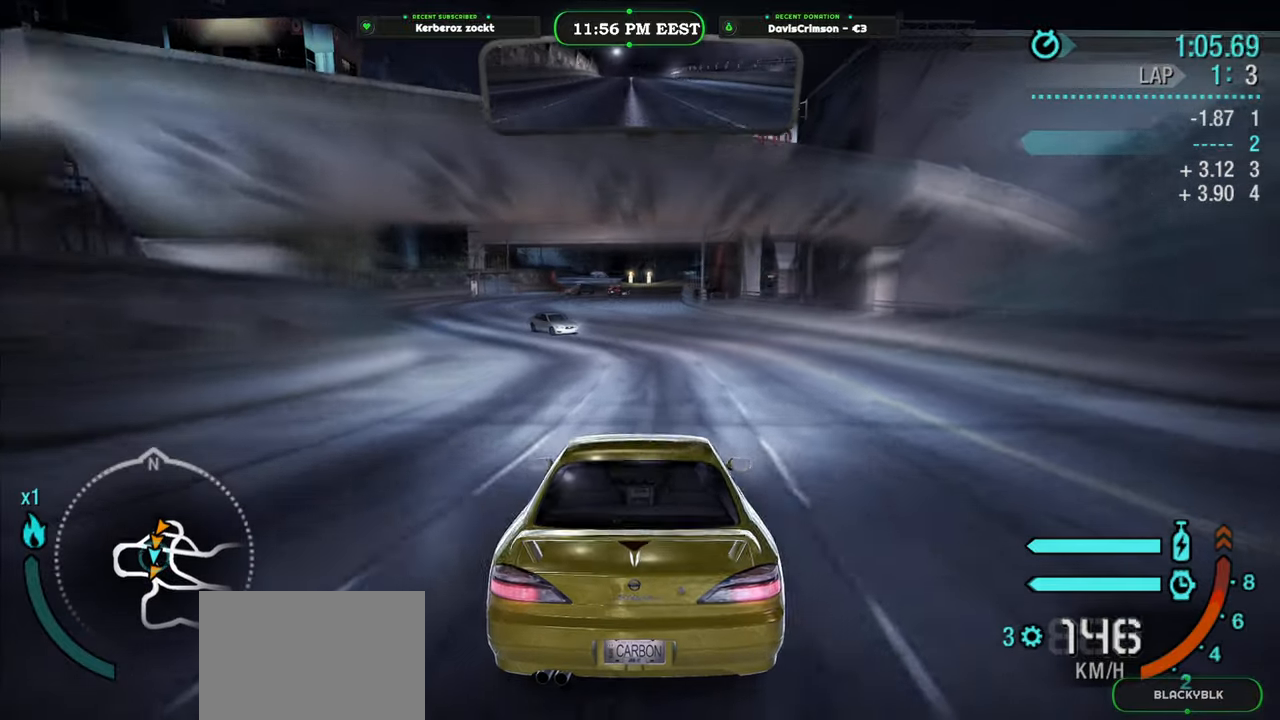
{"buttons": ["R2"], "left_stick": "left", "right_stick": "center", "events": [[33, "B", "down"], [83, "left_stick", "center"], [133, "B", "up"], [433, "left_stick", "left"]]}
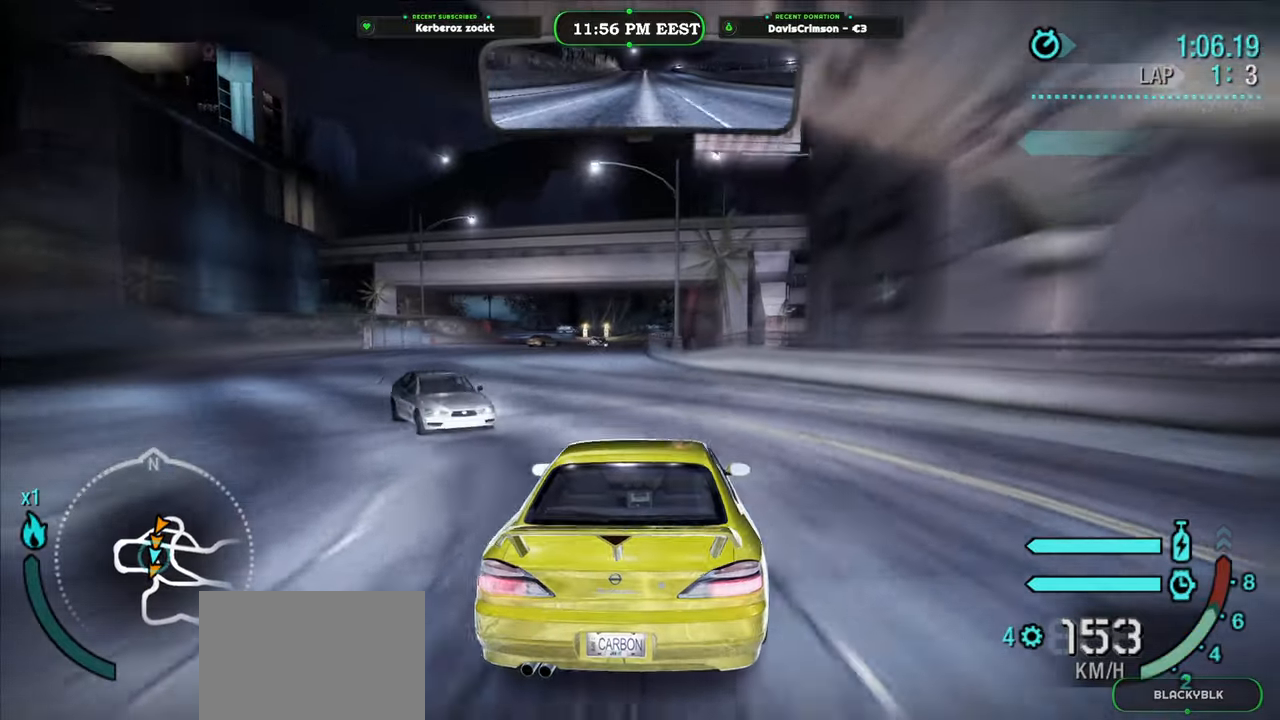
{"buttons": ["R2"], "left_stick": "center", "right_stick": "center", "events": [[116, "left_stick", "center"]]}
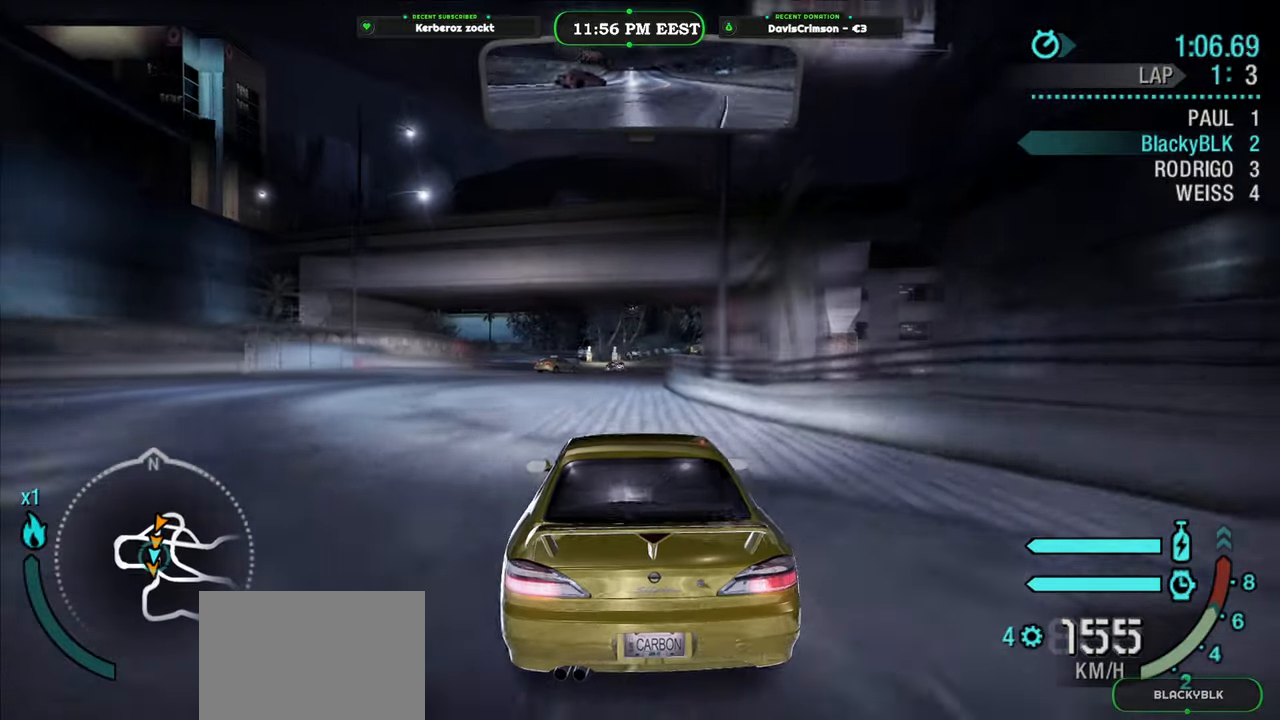
{"buttons": ["R2"], "left_stick": "center", "right_stick": "center", "events": [[300, "left_stick", "right"], [466, "left_stick", "center"]]}
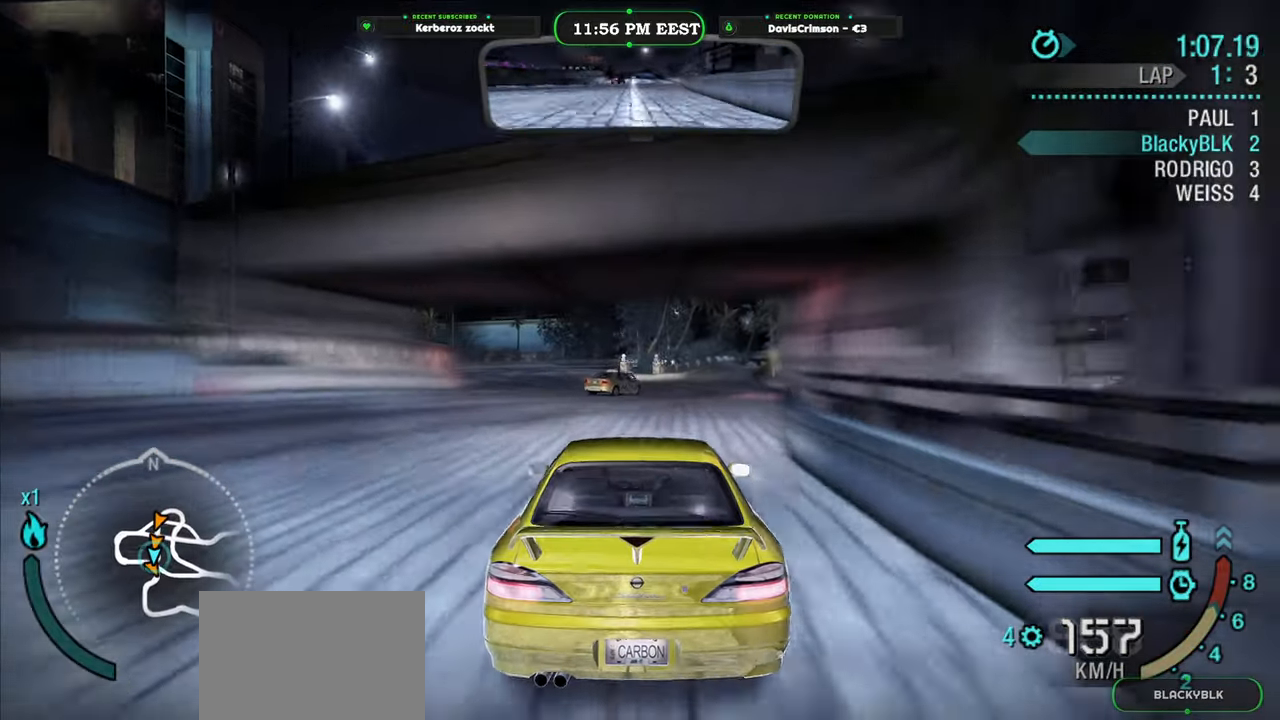
{"buttons": ["R2"], "left_stick": "center", "right_stick": "center", "events": [[66, "left_stick", "right"], [266, "left_stick", "center"]]}
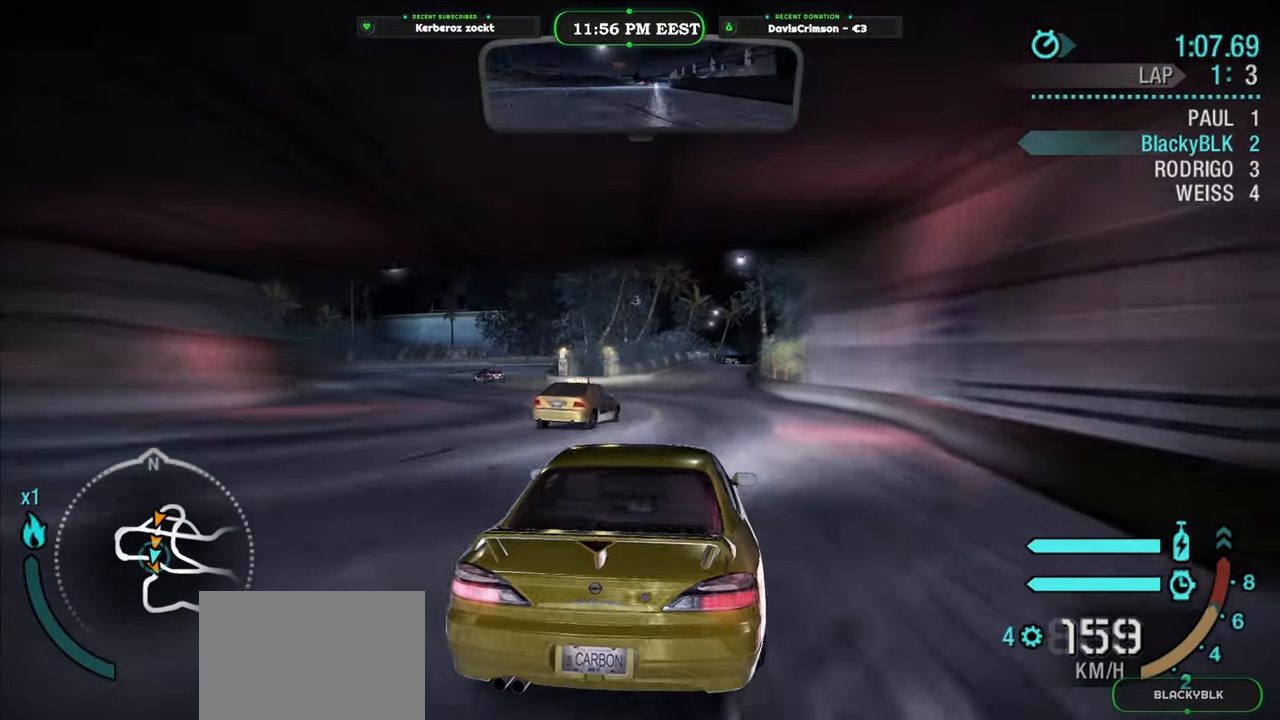
{"buttons": ["R2"], "left_stick": "center", "right_stick": "center", "events": [[166, "left_stick", "left"], [383, "left_stick", "center"]]}
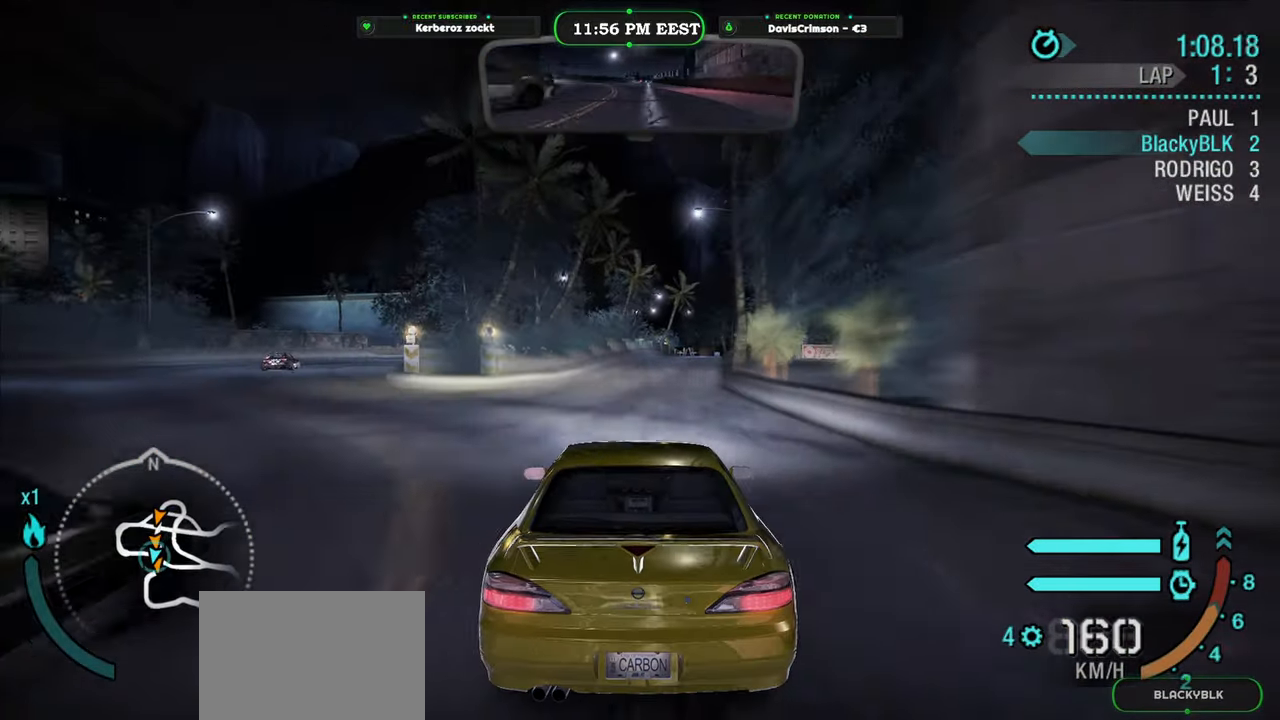
{"buttons": ["R2"], "left_stick": "center", "right_stick": "center", "events": [[100, "left_stick", "right"], [466, "left_stick", "center"]]}
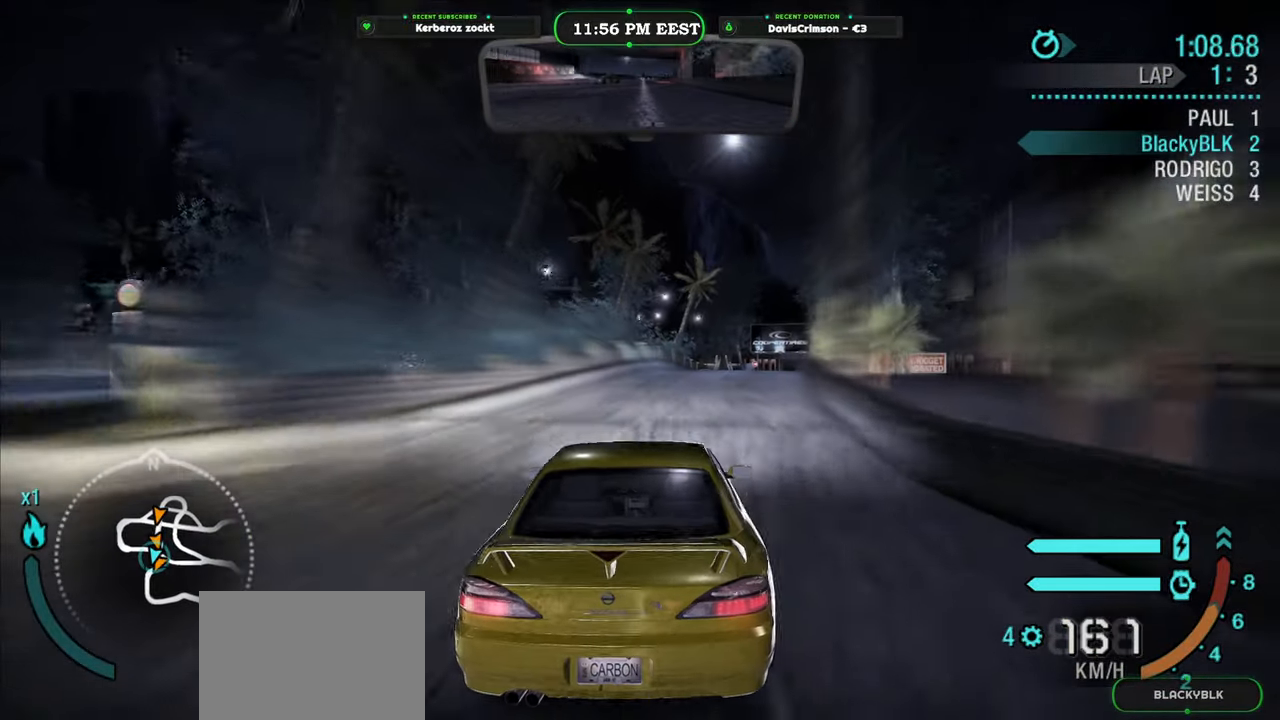
{"buttons": ["R2"], "left_stick": "center", "right_stick": "center", "events": [[283, "left_stick", "left"], [450, "left_stick", "center"]]}
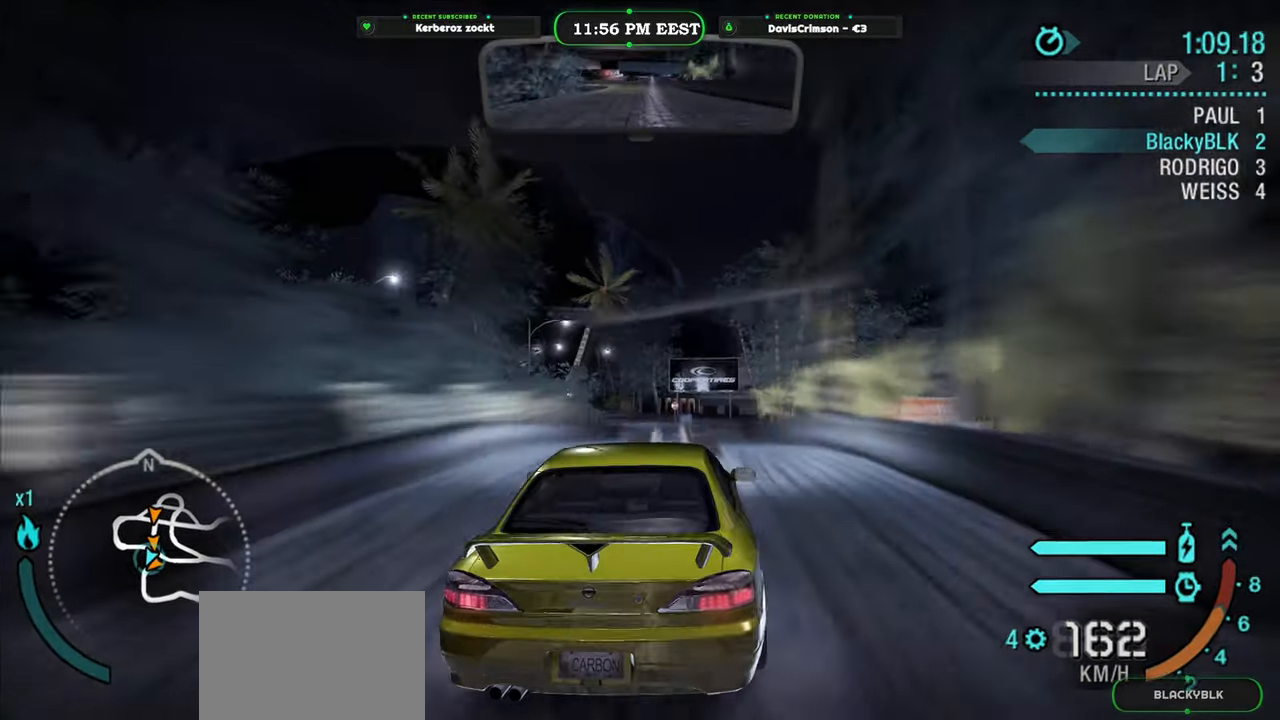
{"buttons": ["R2"], "left_stick": "center", "right_stick": "center", "events": []}
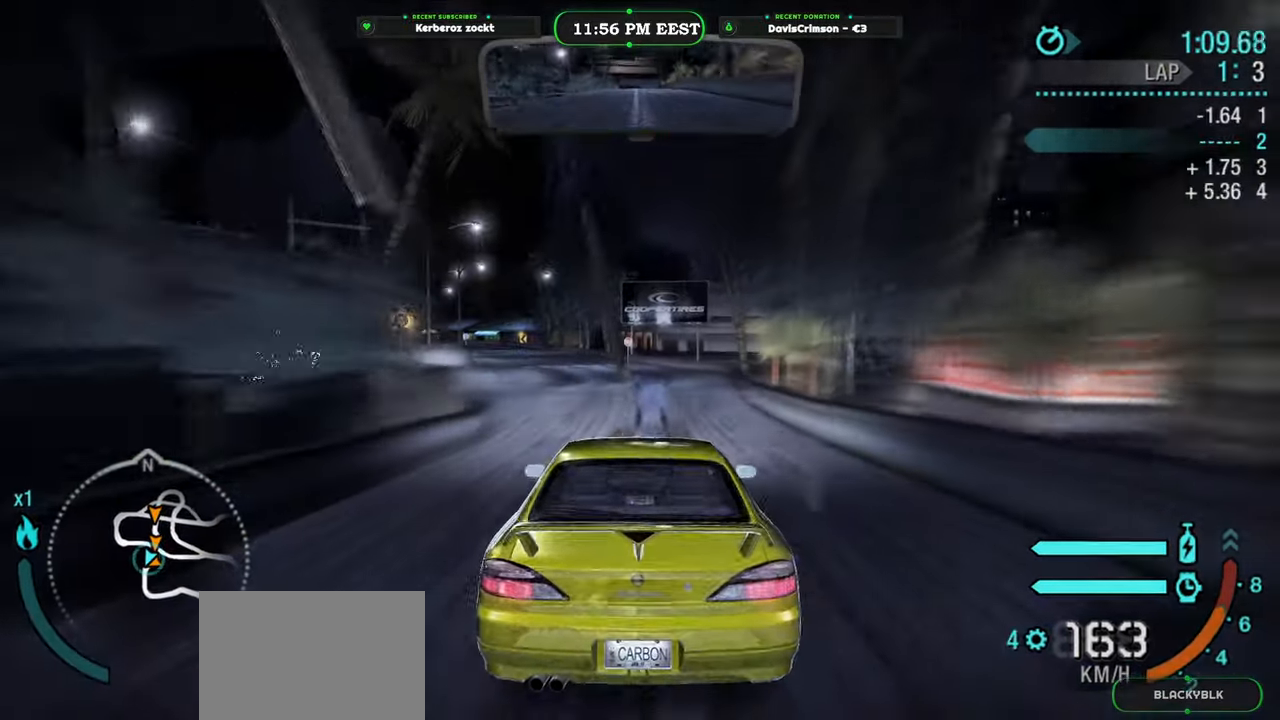
{"buttons": ["R2"], "left_stick": "center", "right_stick": "center", "events": [[116, "left_stick", "left"], [300, "left_stick", "center"]]}
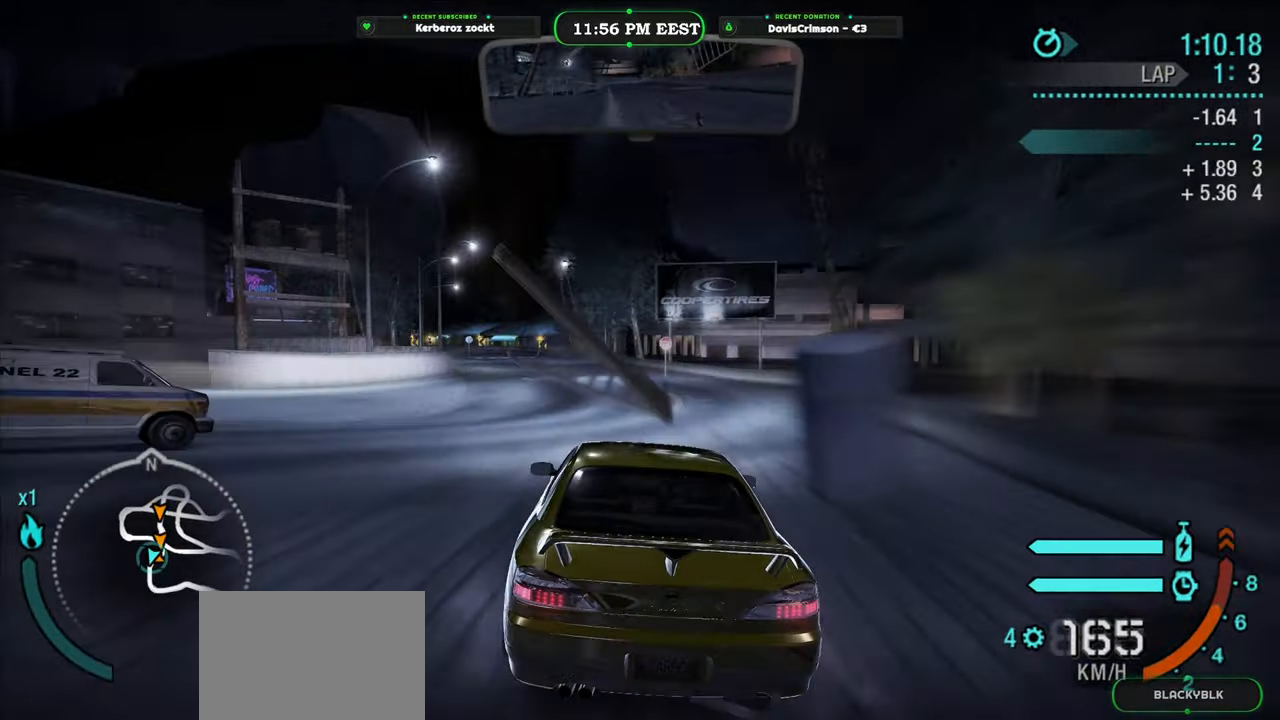
{"buttons": ["R2"], "left_stick": "left", "right_stick": "center", "events": [[150, "left_stick", "right"], [216, "left_stick", "center"], [466, "left_stick", "left"]]}
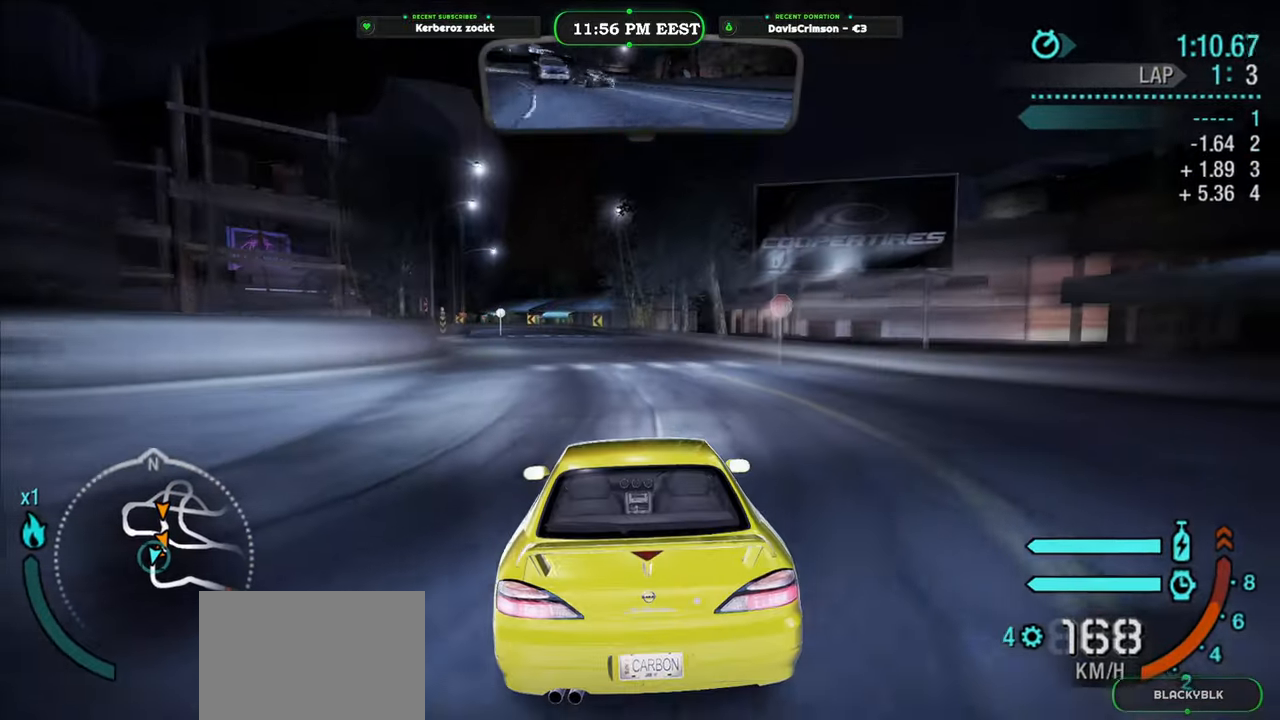
{"buttons": ["R2"], "left_stick": "center", "right_stick": "center", "events": [[483, "left_stick", "center"]]}
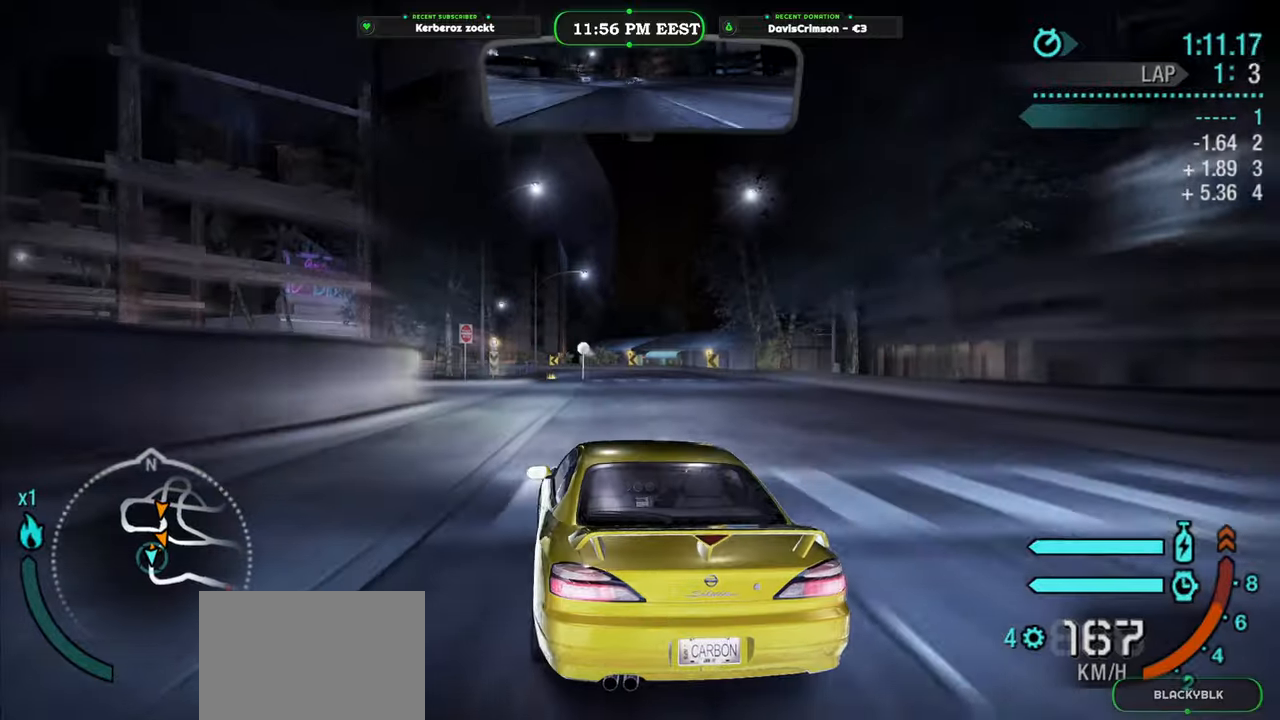
{"buttons": [], "left_stick": "left", "right_stick": "center", "events": [[33, "left_stick", "left"], [216, "R2", "up"]]}
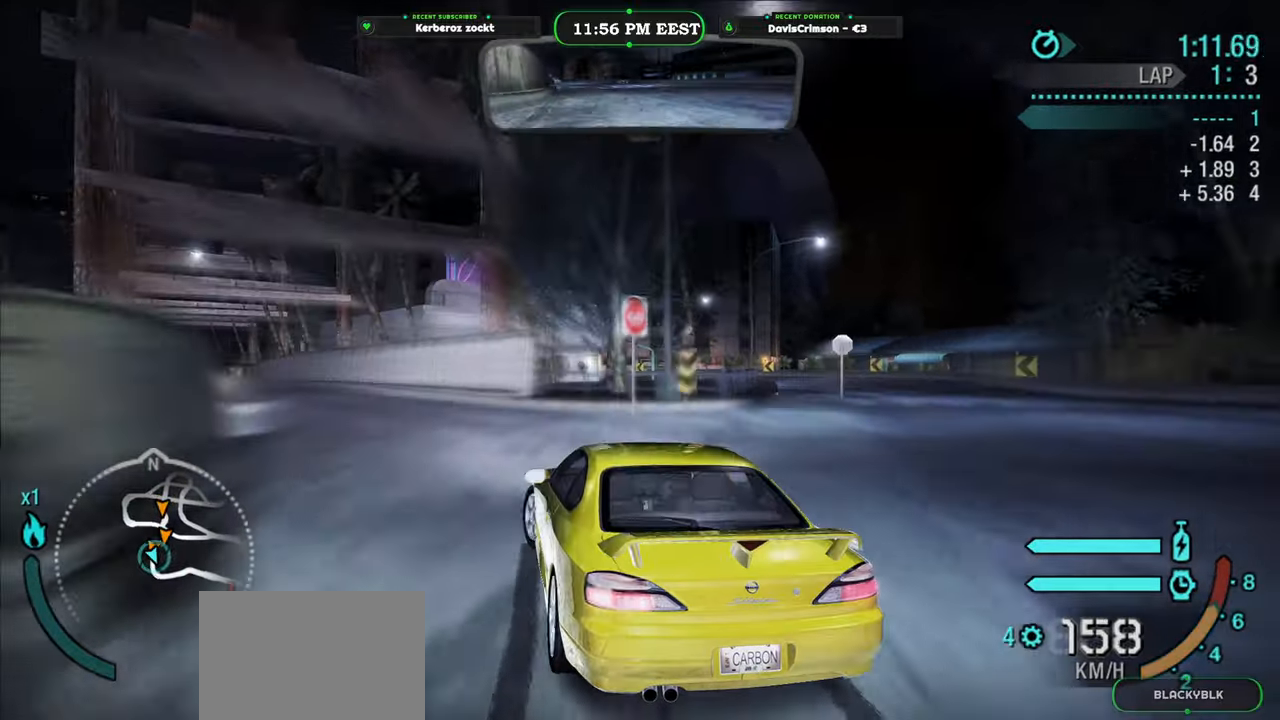
{"buttons": ["R2"], "left_stick": "center", "right_stick": "center", "events": [[233, "R2", "down"], [333, "left_stick", "center"]]}
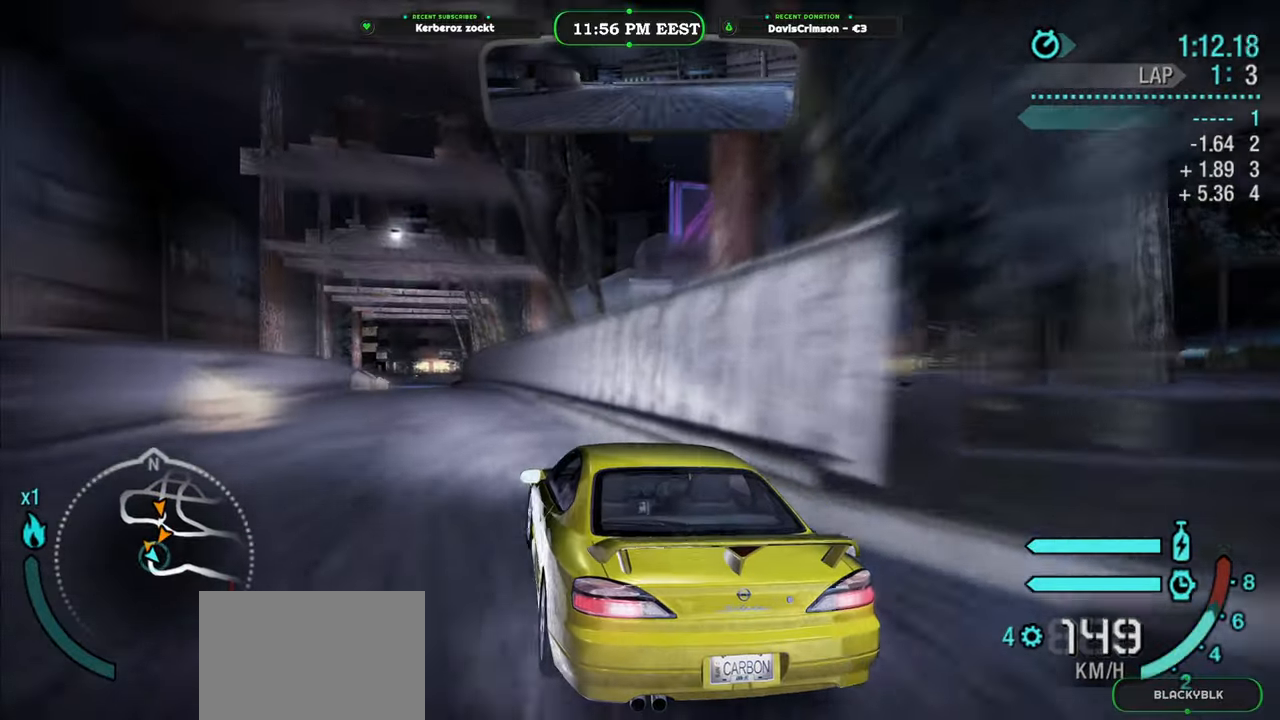
{"buttons": ["R2"], "left_stick": "right", "right_stick": "center", "events": [[416, "left_stick", "right"]]}
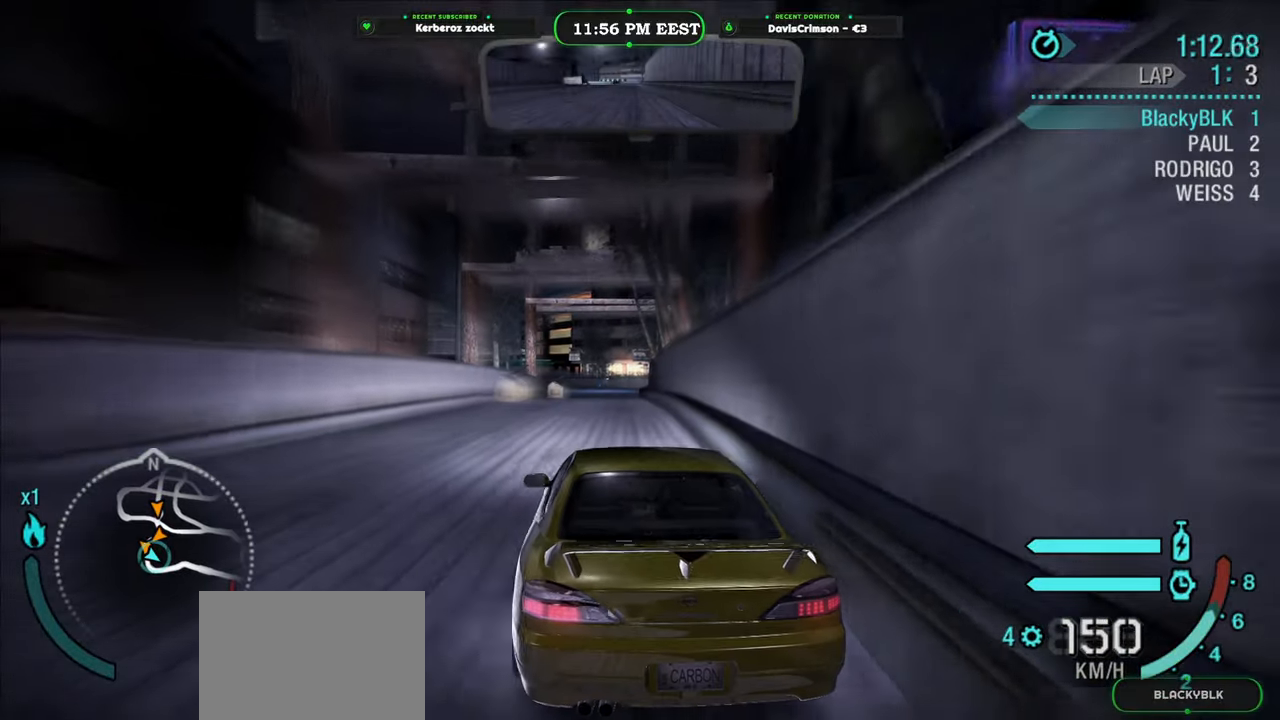
{"buttons": ["R2"], "left_stick": "center", "right_stick": "center", "events": [[50, "left_stick", "center"], [250, "left_stick", "left"], [333, "left_stick", "center"]]}
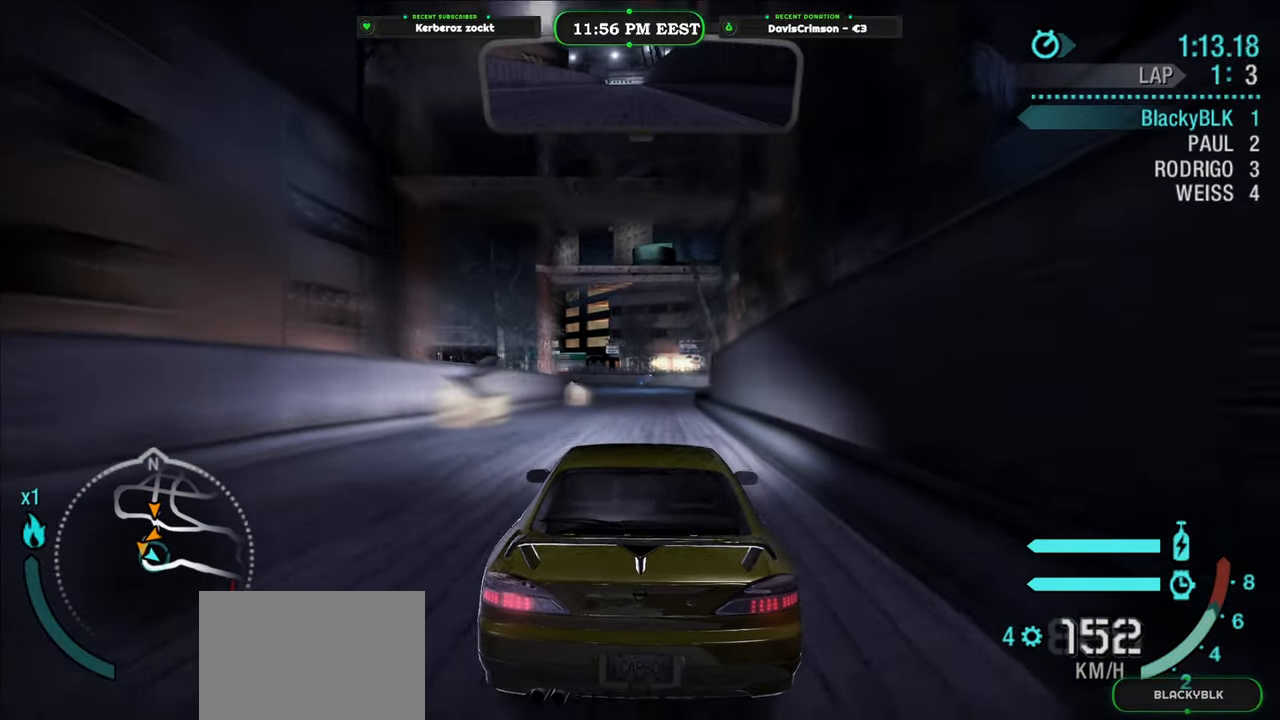
{"buttons": ["R2"], "left_stick": "center", "right_stick": "center", "events": []}
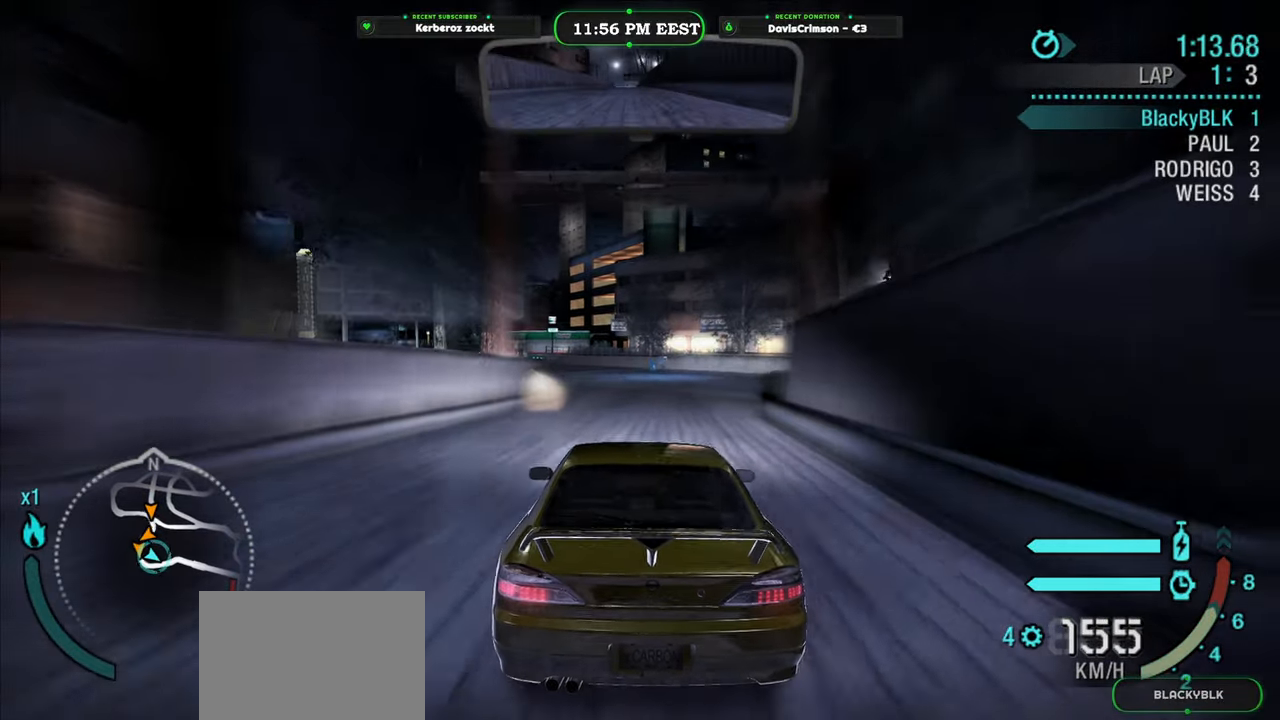
{"buttons": ["R2"], "left_stick": "center", "right_stick": "center", "events": [[233, "left_stick", "left"], [433, "left_stick", "center"]]}